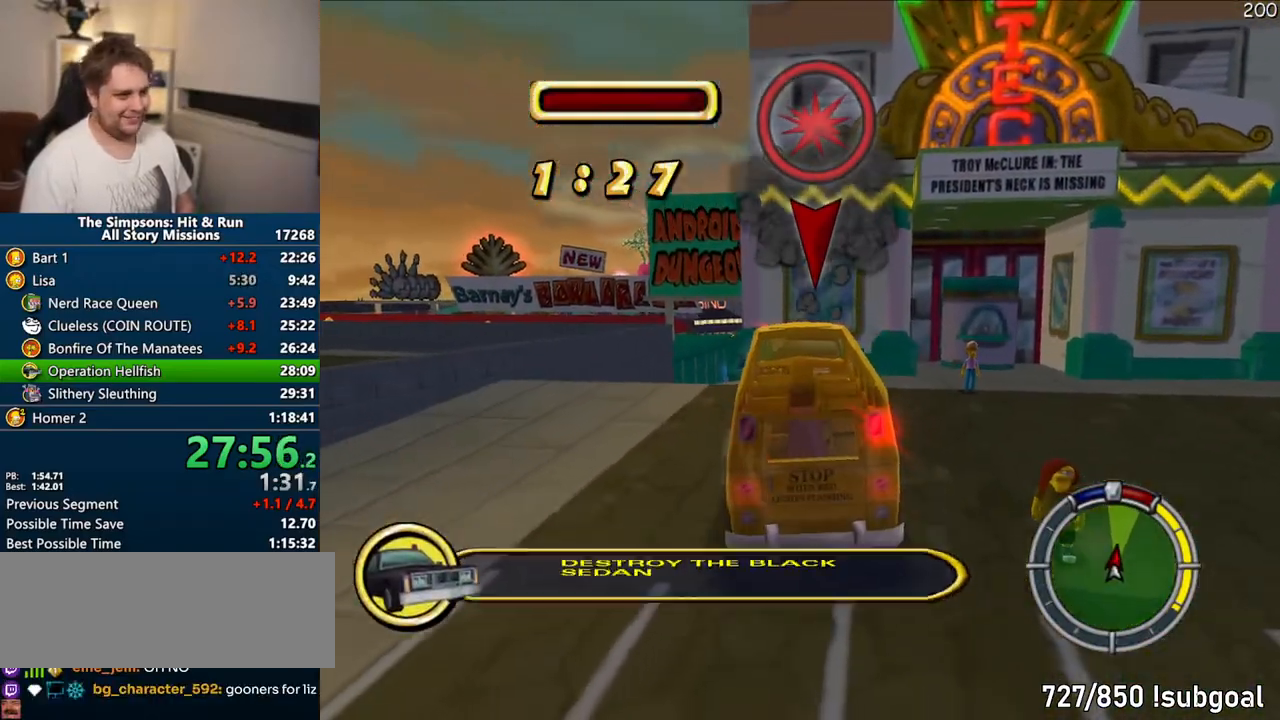
Gameplay with a controller (PlayStation layout); each line is a JSON object with the inputs held at the frame after it (dt_ms = milliseconds from this image to that frame). "events" lists button and stick changes between this image and that frame as [ms after this image, input, new state], when the widget could be followed in between. Not read: L3 R3.
{"dt_ms": 500, "buttons": ["CROSS"], "left_stick": "left", "right_stick": "center", "events": [[150, "left_stick", "left"]]}
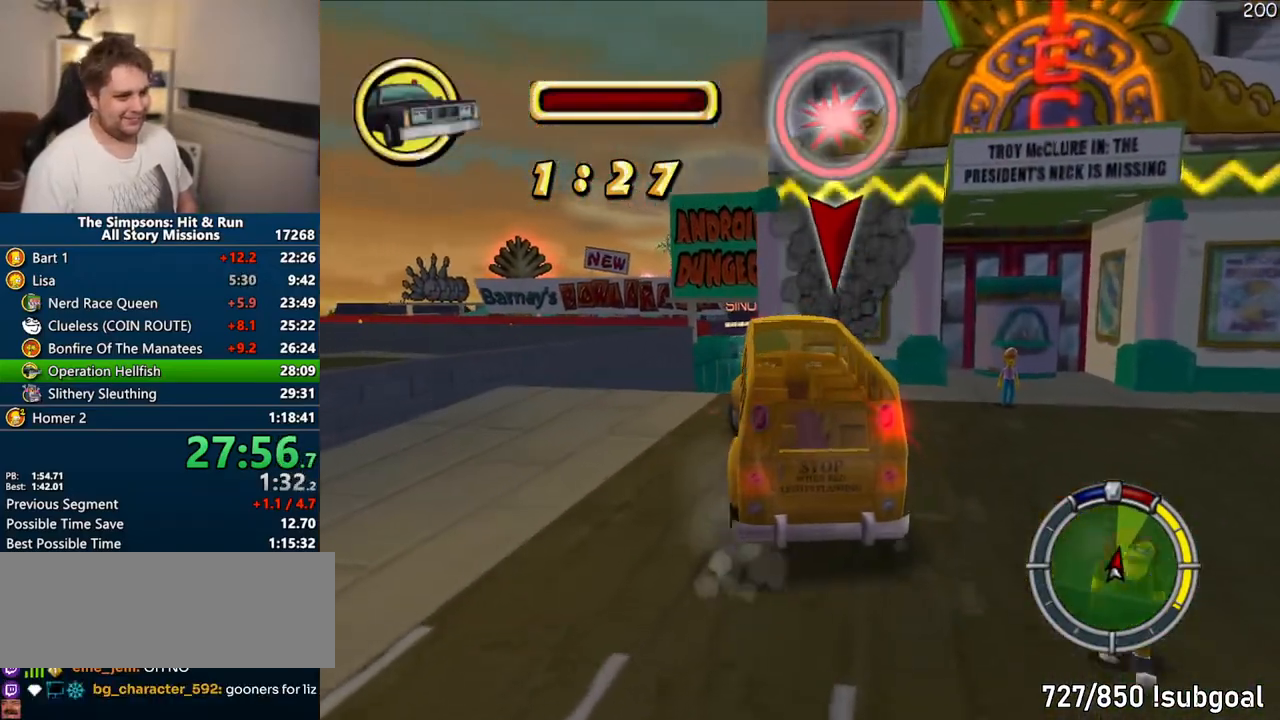
{"dt_ms": 500, "buttons": ["CROSS"], "left_stick": "right", "right_stick": "center", "events": [[317, "left_stick", "center"], [500, "left_stick", "right"]]}
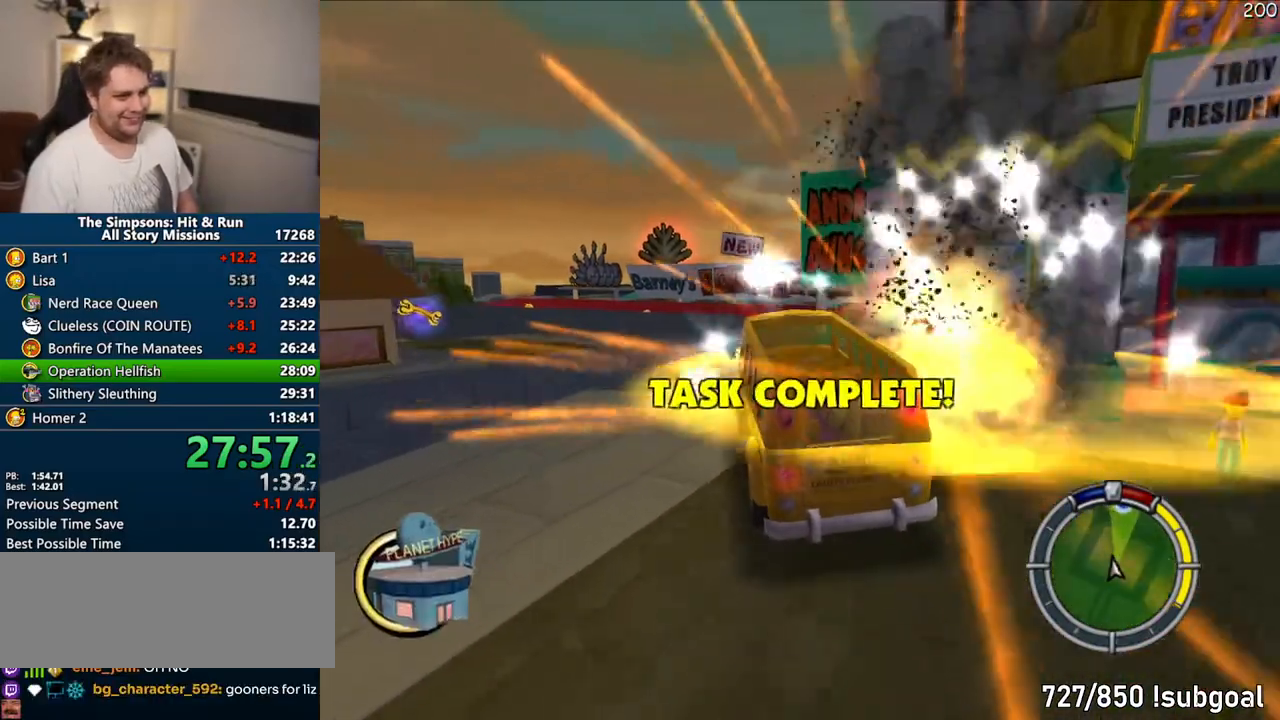
{"dt_ms": 500, "buttons": ["CROSS"], "left_stick": "right", "right_stick": "center"}
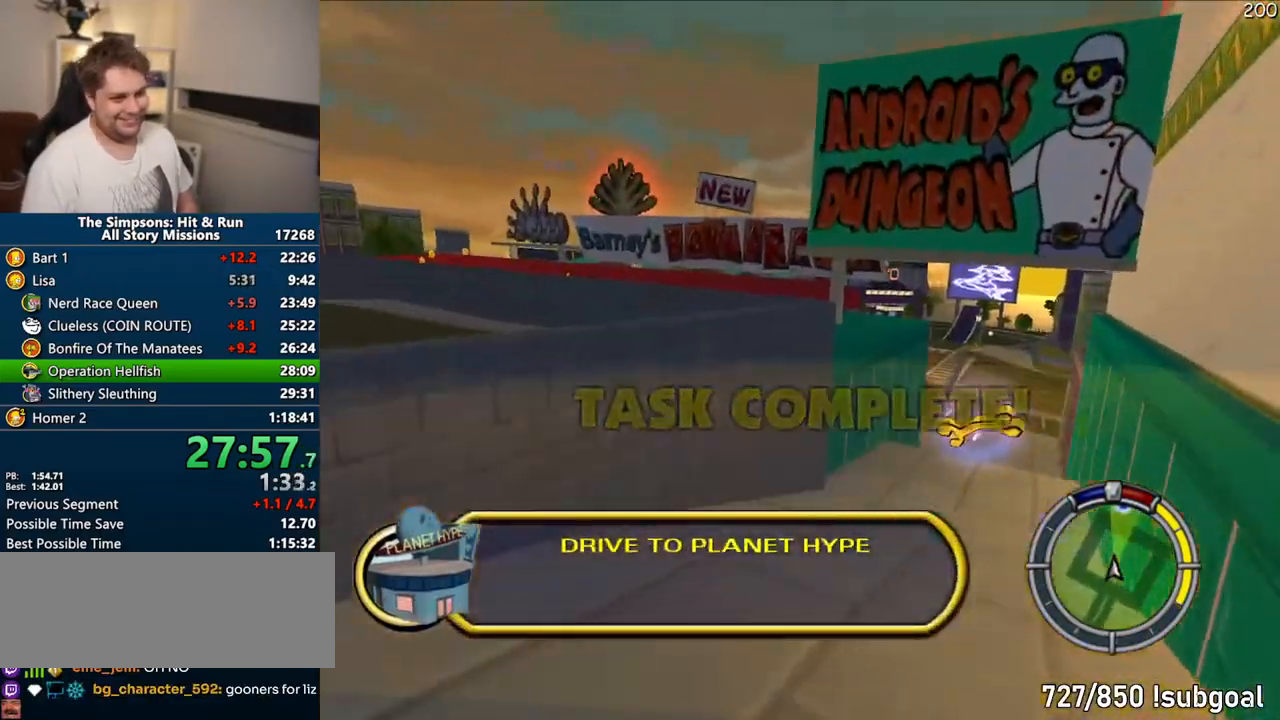
{"dt_ms": 1000, "buttons": ["R1"], "left_stick": "center", "right_stick": "center"}
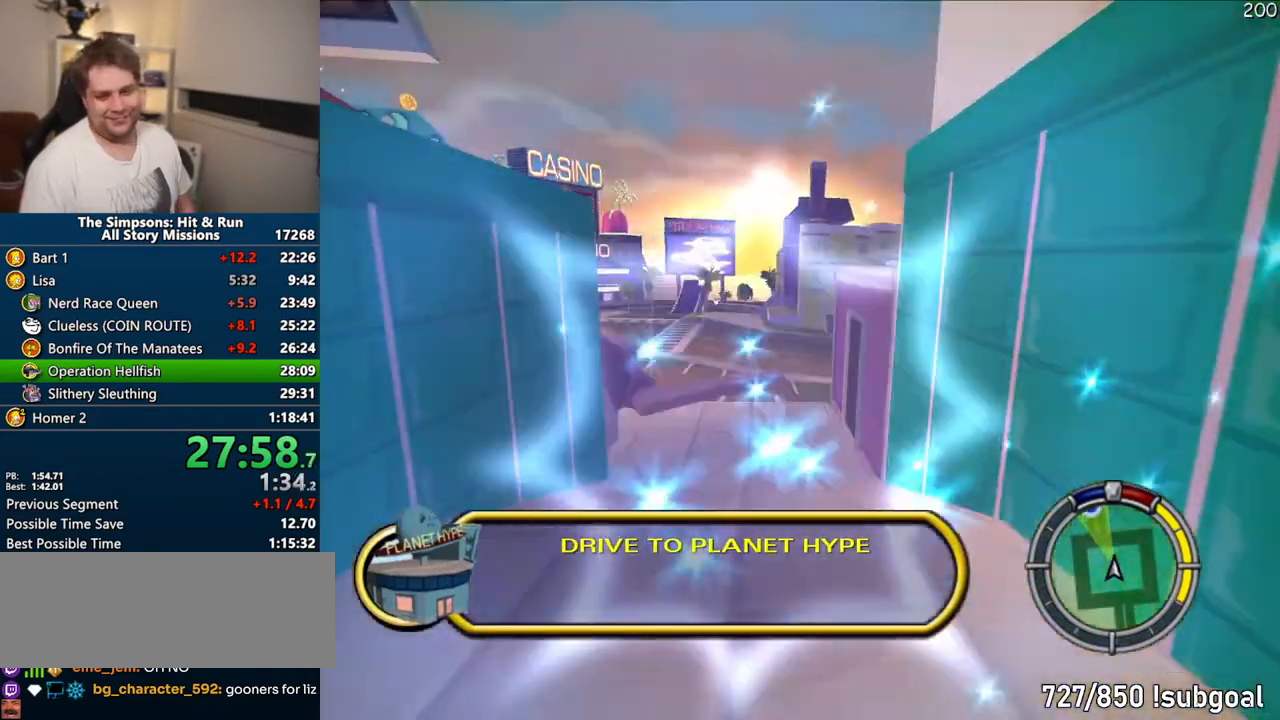
{"dt_ms": 500, "buttons": ["CIRCLE", "R1"], "left_stick": "center", "right_stick": "center", "events": [[300, "CIRCLE", "down"]]}
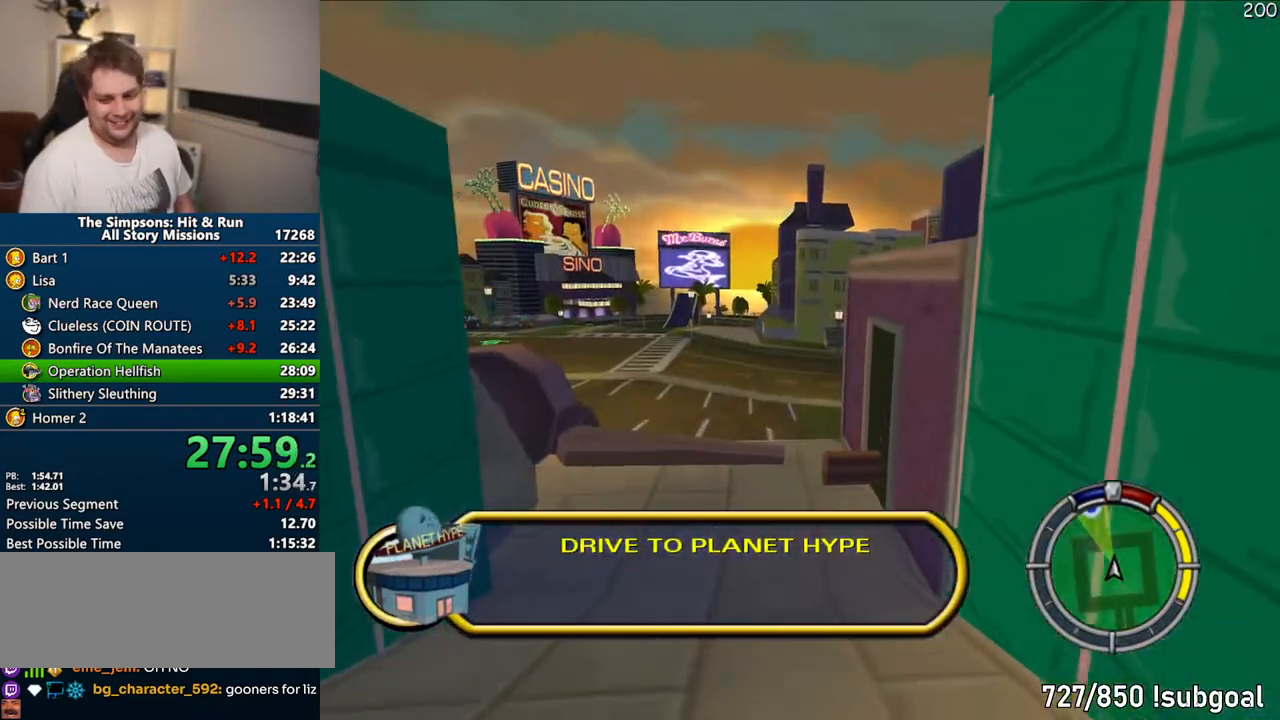
{"dt_ms": 500, "buttons": ["CROSS", "R1"], "left_stick": "center", "right_stick": "center", "events": [[250, "CROSS", "down"], [267, "CIRCLE", "up"]]}
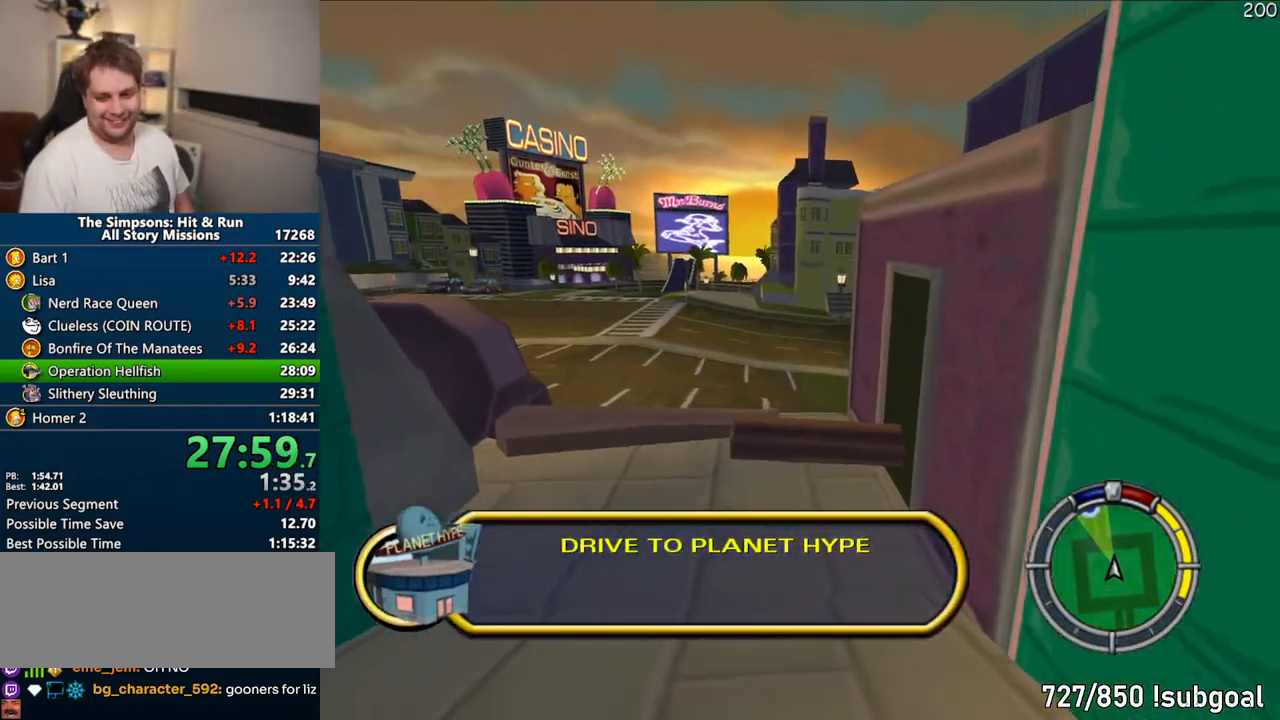
{"dt_ms": 500, "buttons": ["CROSS"], "left_stick": "center", "right_stick": "center", "events": [[250, "R1", "up"]]}
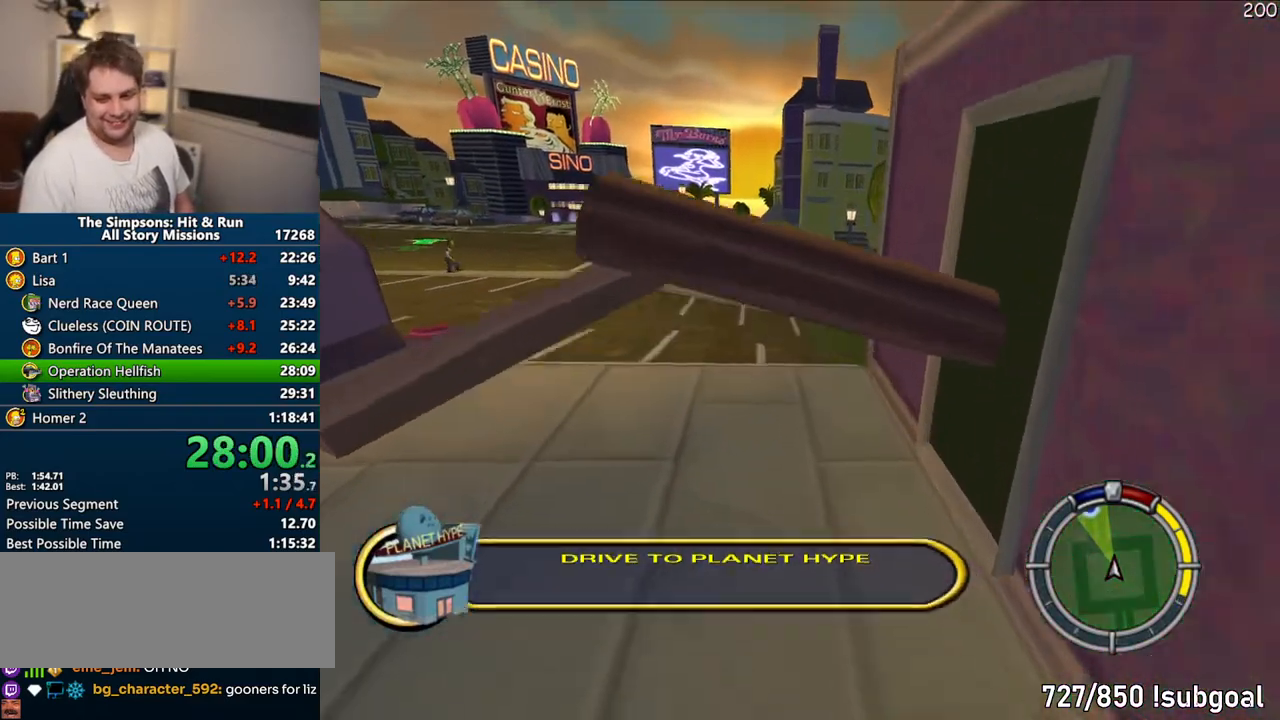
{"dt_ms": 500, "buttons": ["CROSS"], "left_stick": "left", "right_stick": "center", "events": [[150, "left_stick", "left"]]}
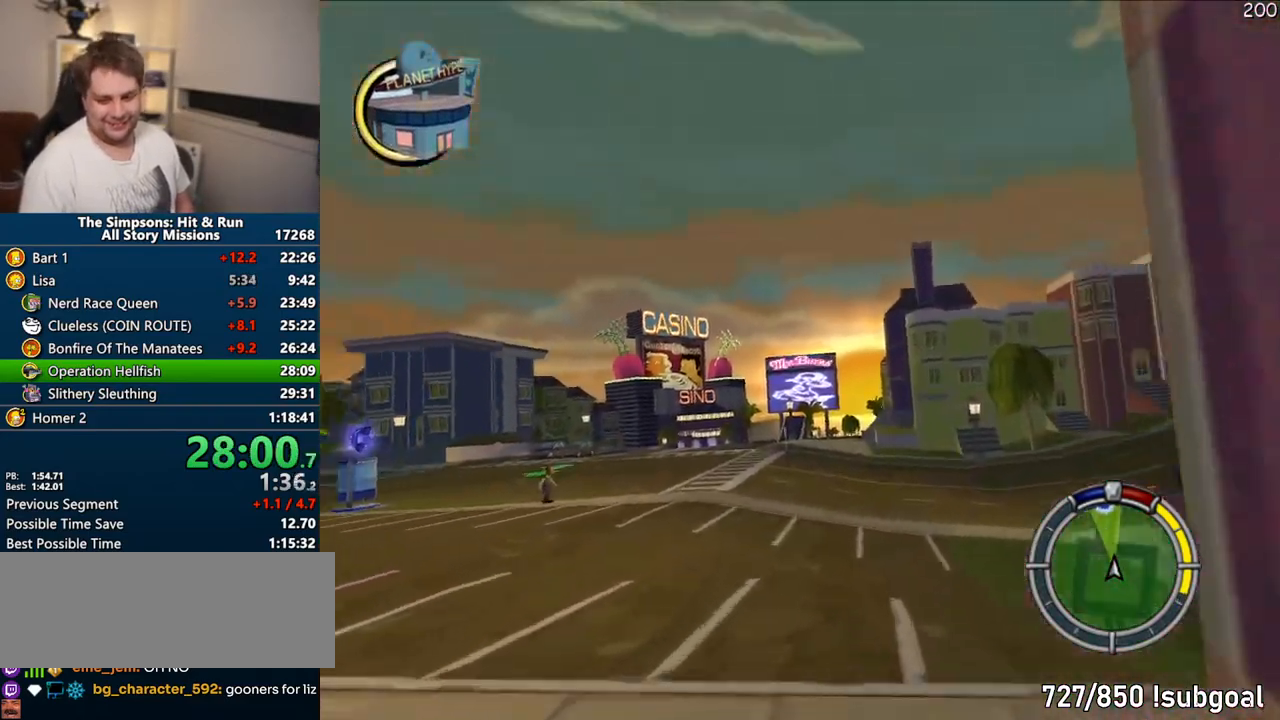
{"dt_ms": 500, "buttons": ["CROSS"], "left_stick": "right", "right_stick": "center", "events": [[217, "left_stick", "center"], [467, "left_stick", "right"]]}
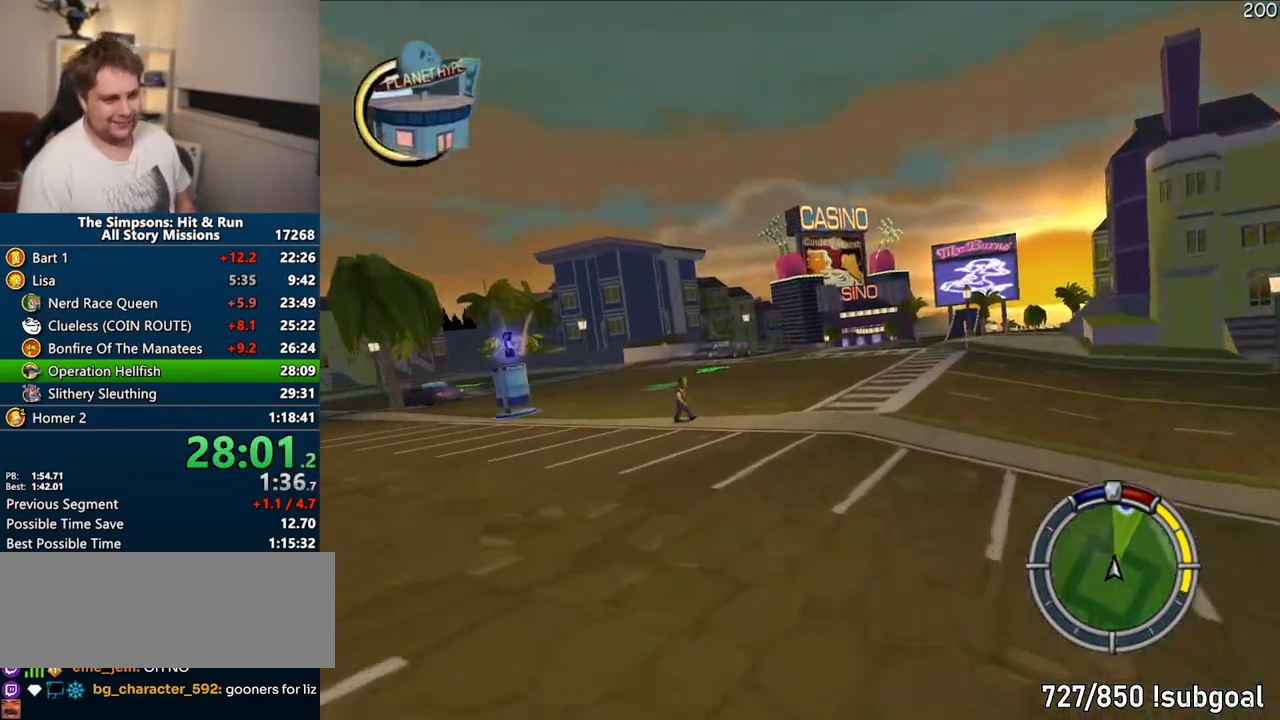
{"dt_ms": 500, "buttons": ["CROSS"], "left_stick": "center", "right_stick": "center", "events": [[117, "left_stick", "center"]]}
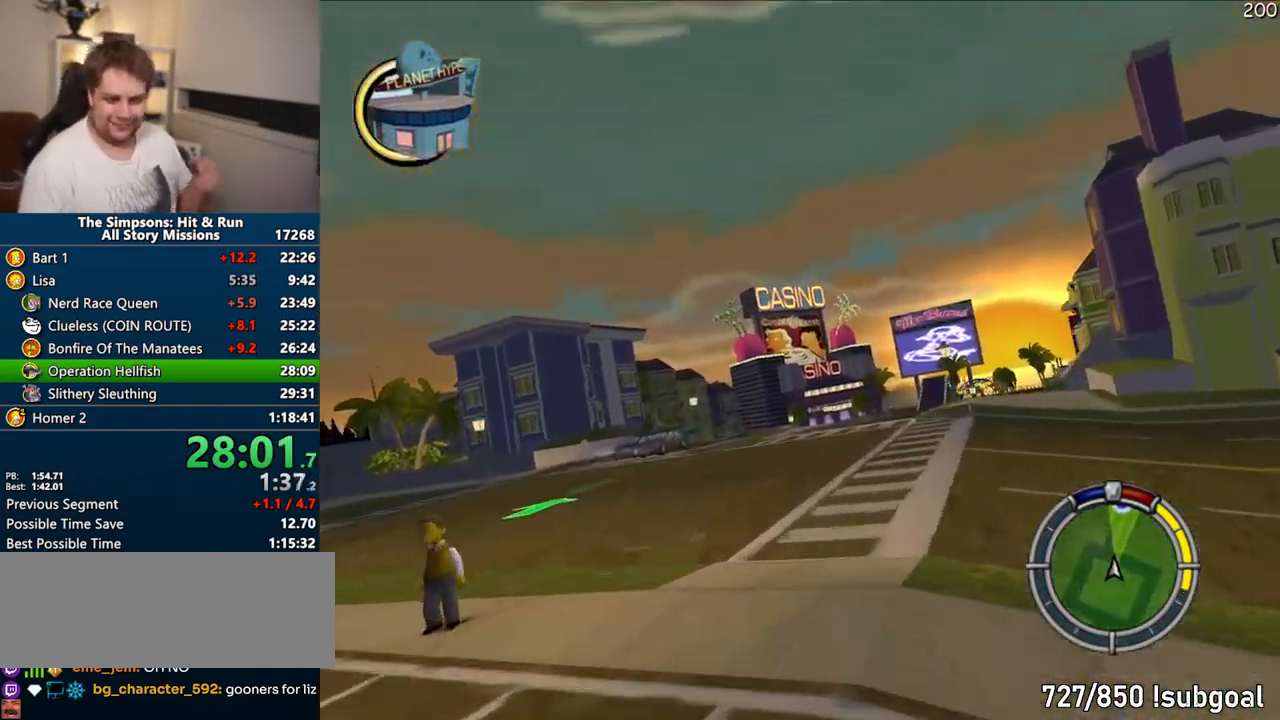
{"dt_ms": 500, "buttons": ["CROSS"], "left_stick": "center", "right_stick": "center", "events": [[33, "right_stick", "down"], [83, "right_stick", "center"], [150, "right_stick", "down"], [250, "right_stick", "center"]]}
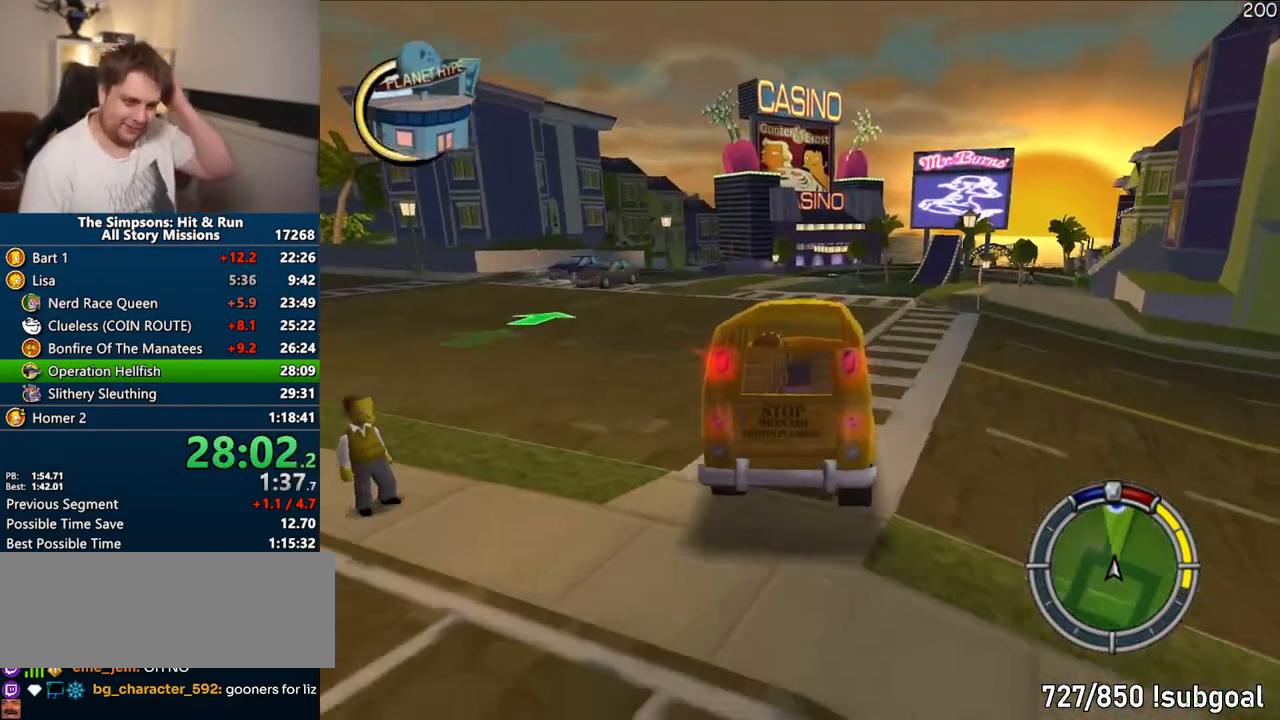
{"dt_ms": 500, "buttons": ["CROSS"], "left_stick": "center", "right_stick": "center", "events": []}
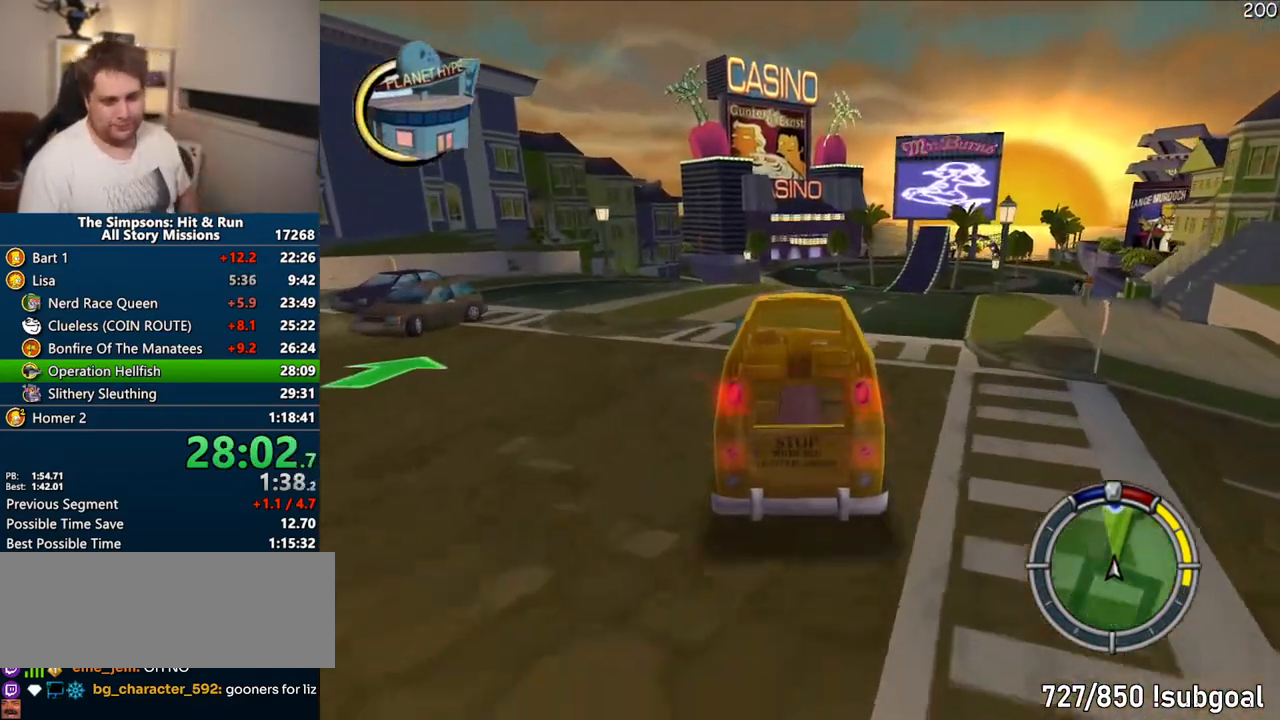
{"dt_ms": 500, "buttons": ["CROSS"], "left_stick": "center", "right_stick": "center", "events": [[100, "left_stick", "right"], [250, "left_stick", "center"]]}
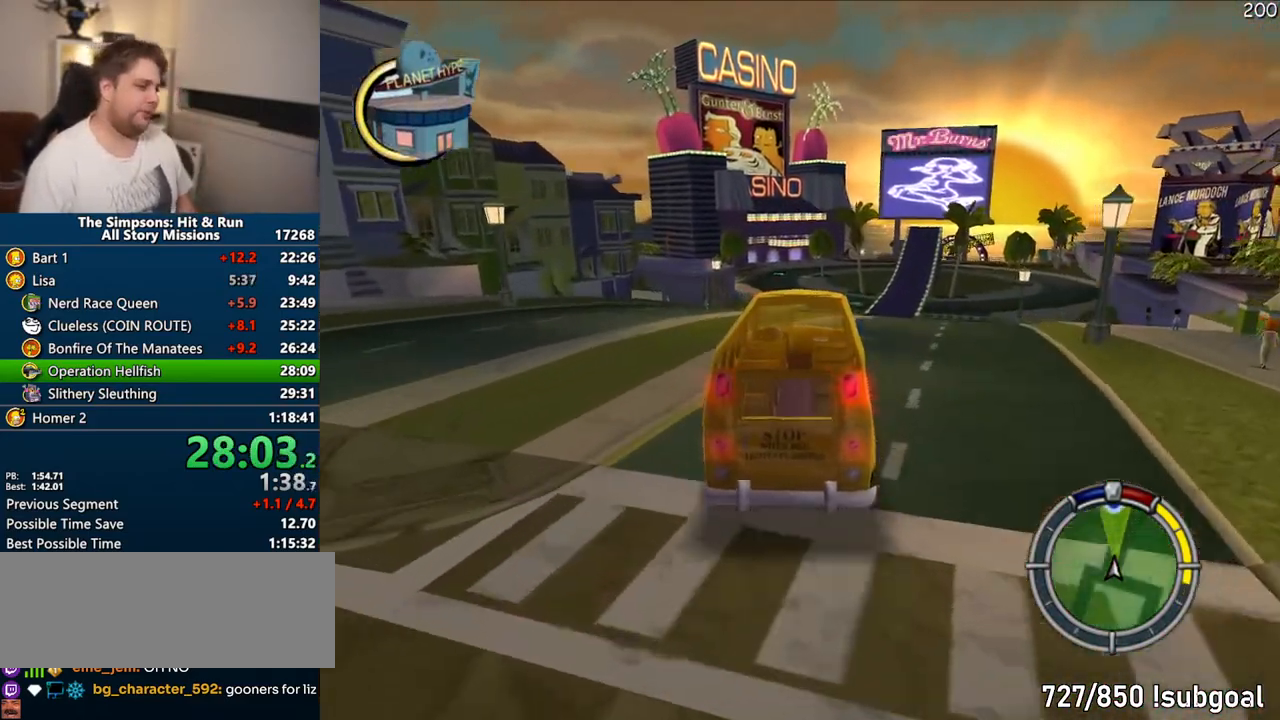
{"dt_ms": 500, "buttons": ["CROSS"], "left_stick": "center", "right_stick": "center", "events": [[133, "left_stick", "right"], [250, "left_stick", "center"]]}
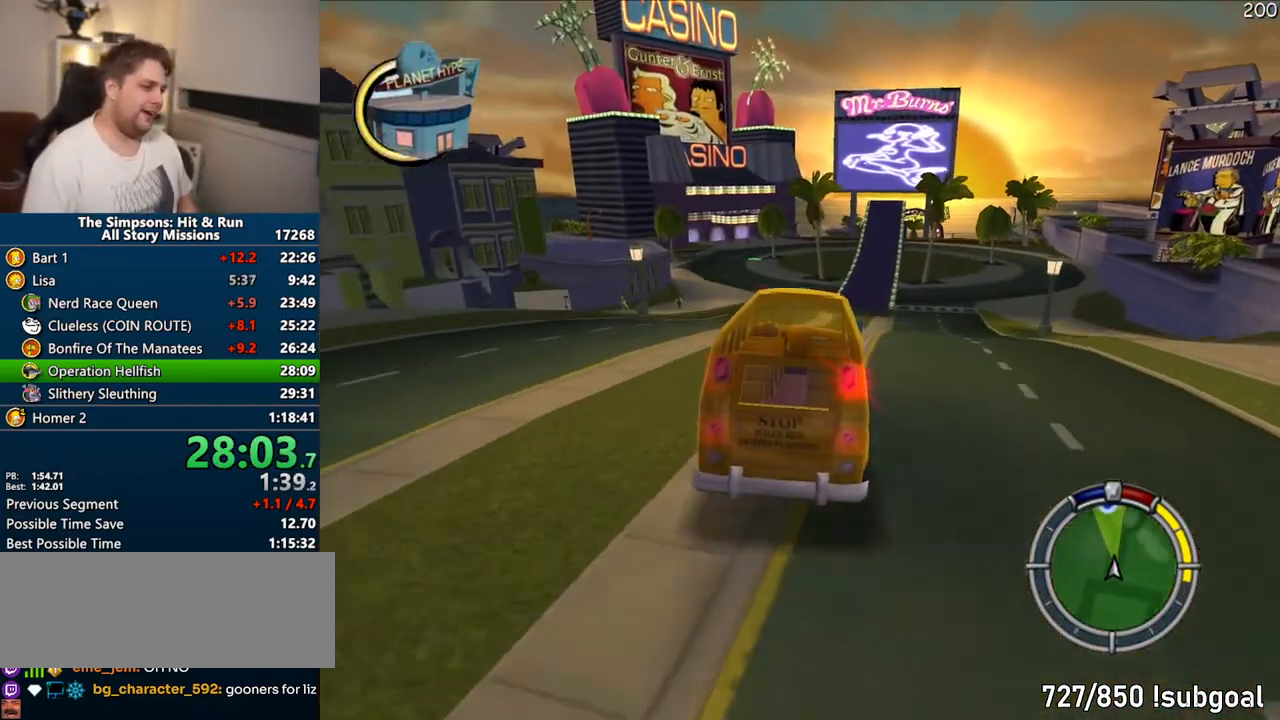
{"dt_ms": 500, "buttons": ["CROSS"], "left_stick": "right", "right_stick": "center", "events": [[300, "left_stick", "right"]]}
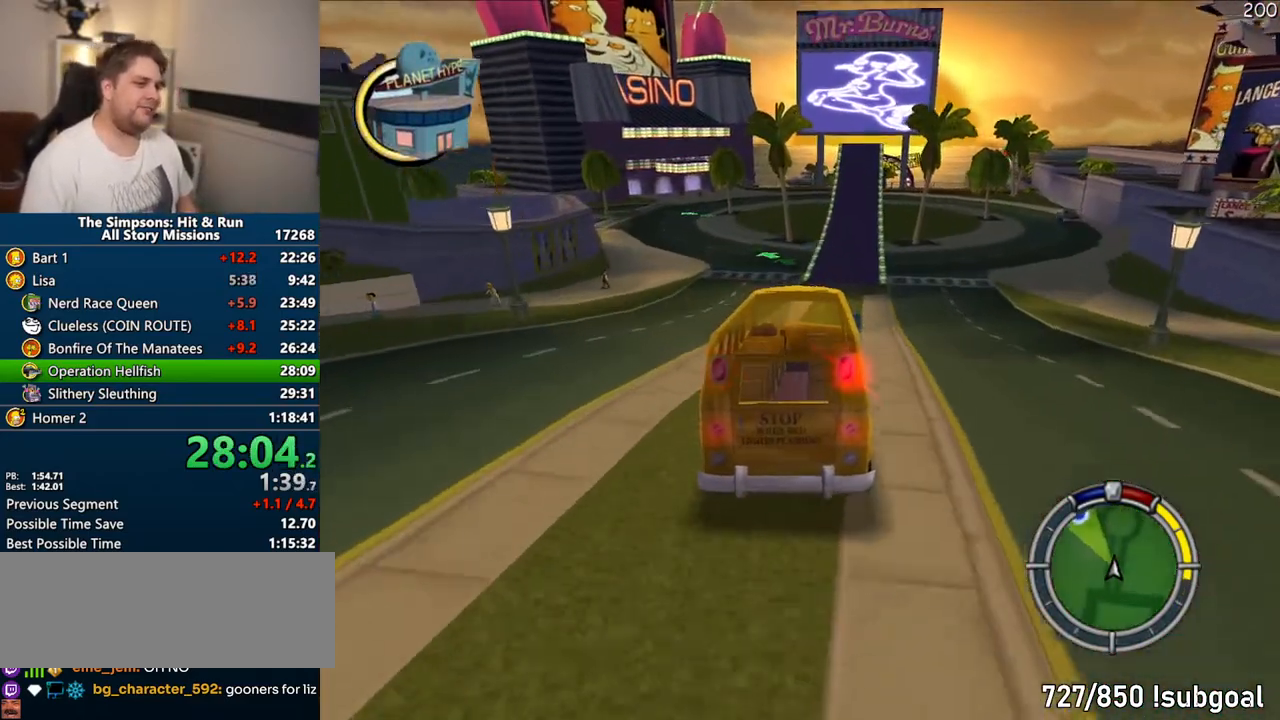
{"dt_ms": 500, "buttons": ["CROSS"], "left_stick": "center", "right_stick": "center", "events": [[33, "left_stick", "center"], [200, "left_stick", "left"], [267, "left_stick", "center"]]}
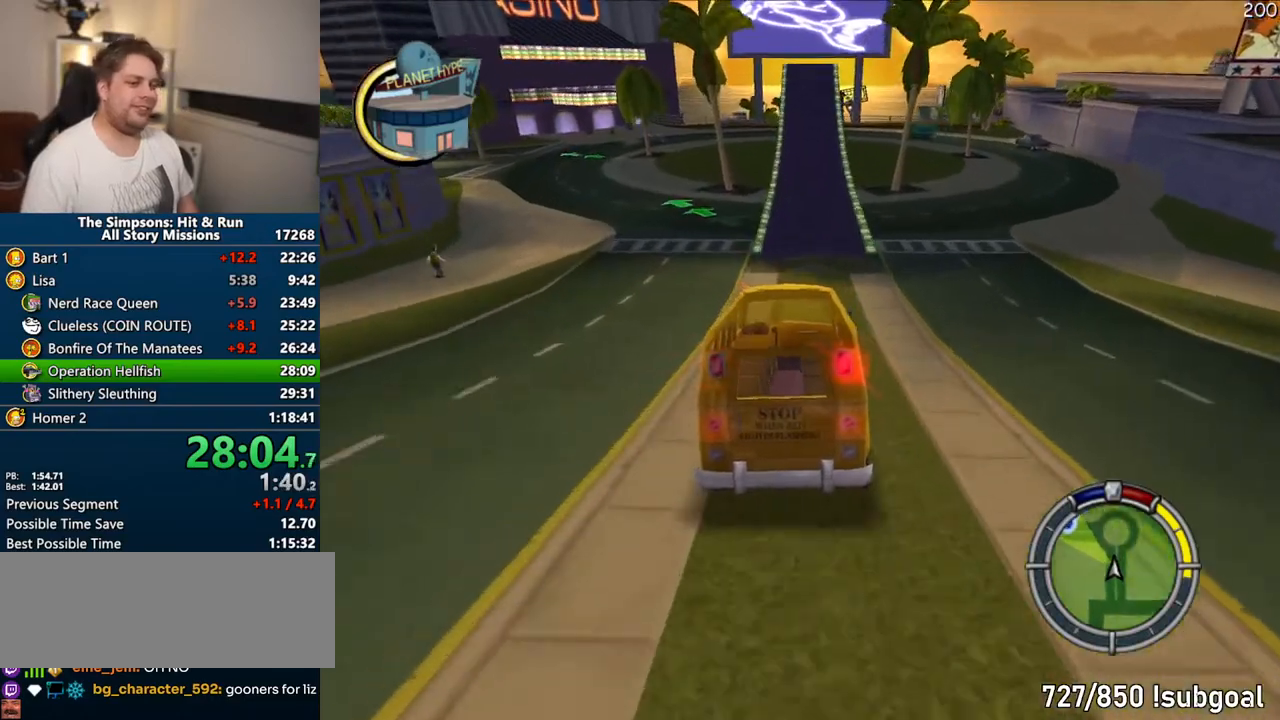
{"dt_ms": 500, "buttons": ["CROSS"], "left_stick": "center", "right_stick": "center", "events": []}
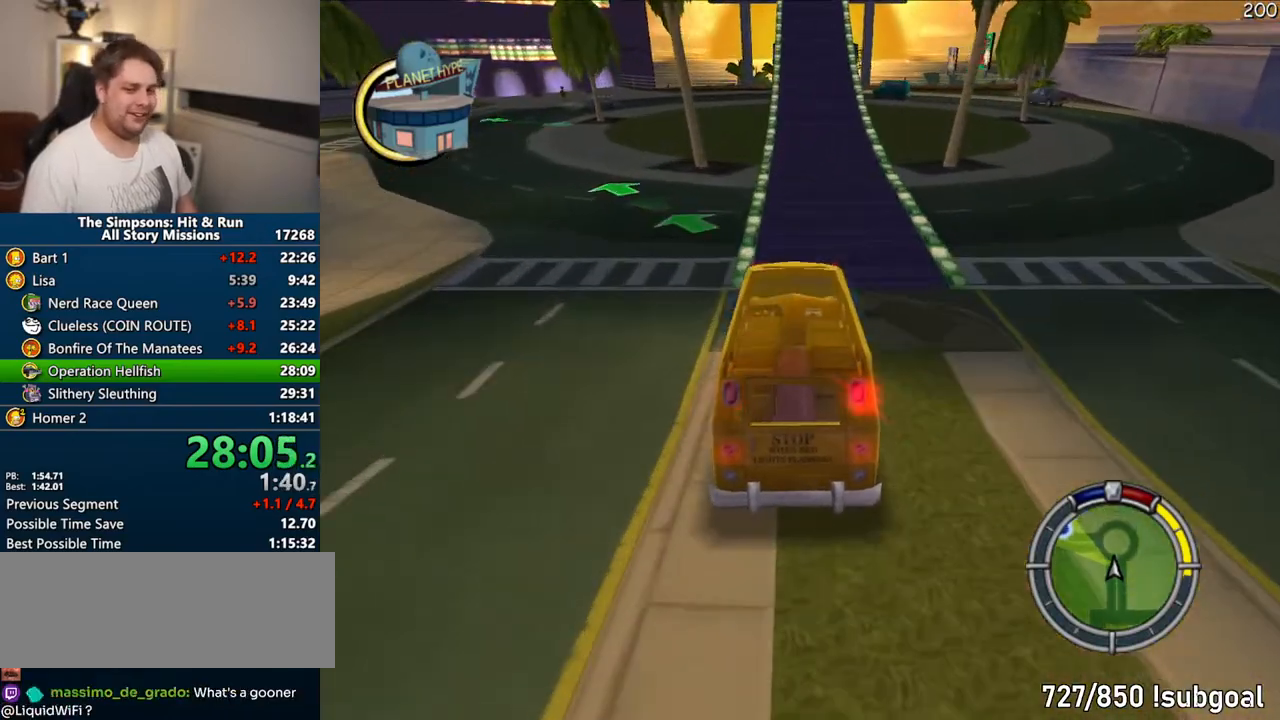
{"dt_ms": 500, "buttons": ["CROSS"], "left_stick": "right", "right_stick": "center", "events": [[83, "left_stick", "right"], [283, "left_stick", "center"], [367, "left_stick", "right"]]}
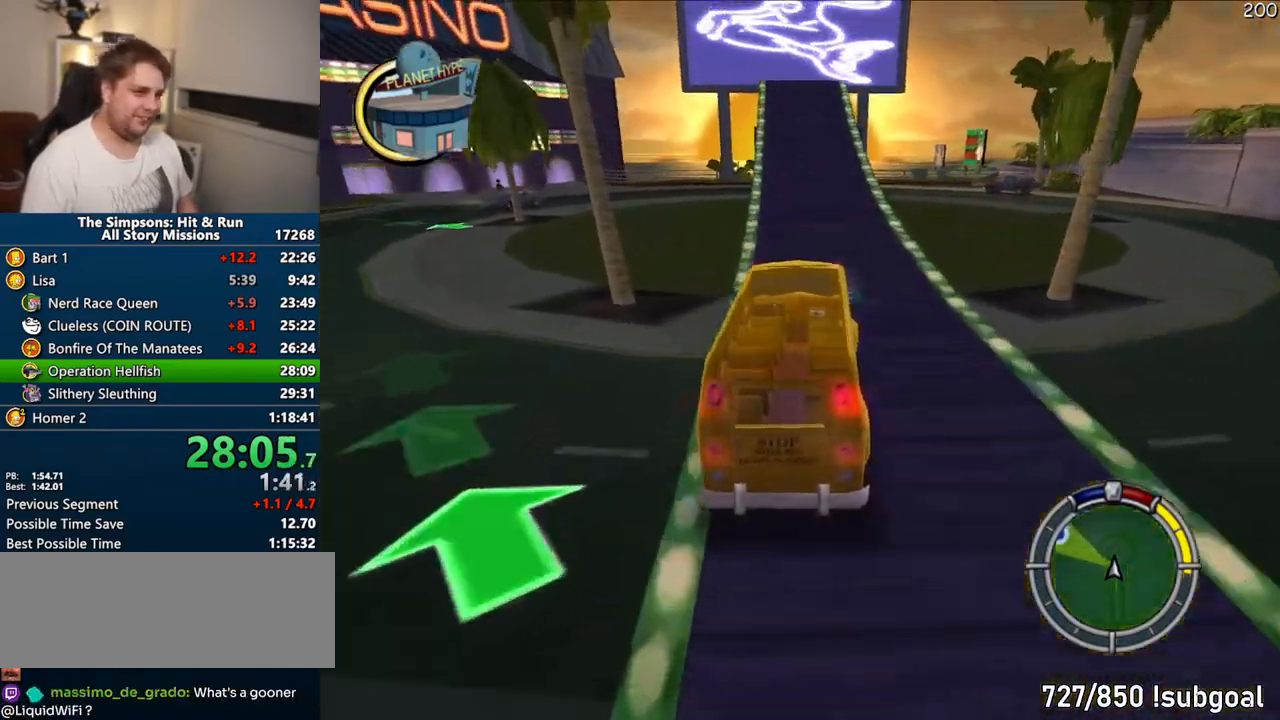
{"dt_ms": 500, "buttons": ["CROSS"], "left_stick": "right", "right_stick": "center", "events": [[33, "left_stick", "center"], [150, "left_stick", "right"]]}
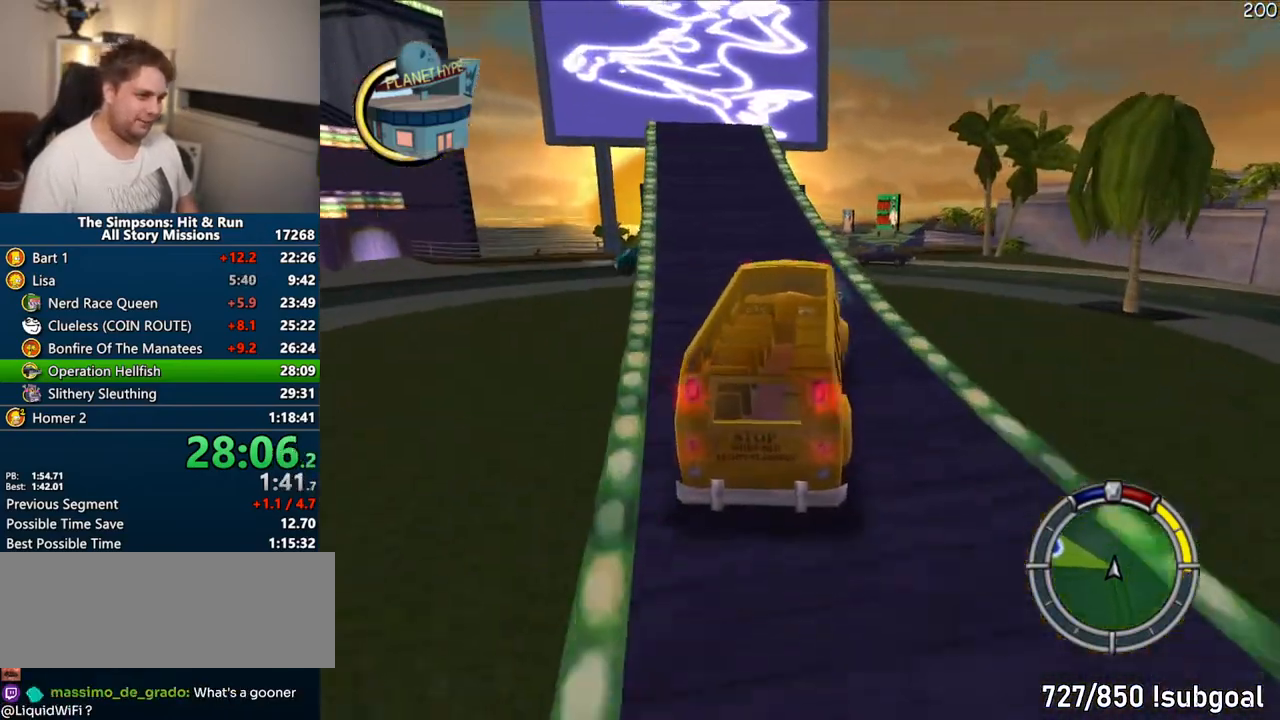
{"dt_ms": 500, "buttons": ["CROSS"], "left_stick": "center", "right_stick": "center", "events": [[317, "left_stick", "center"]]}
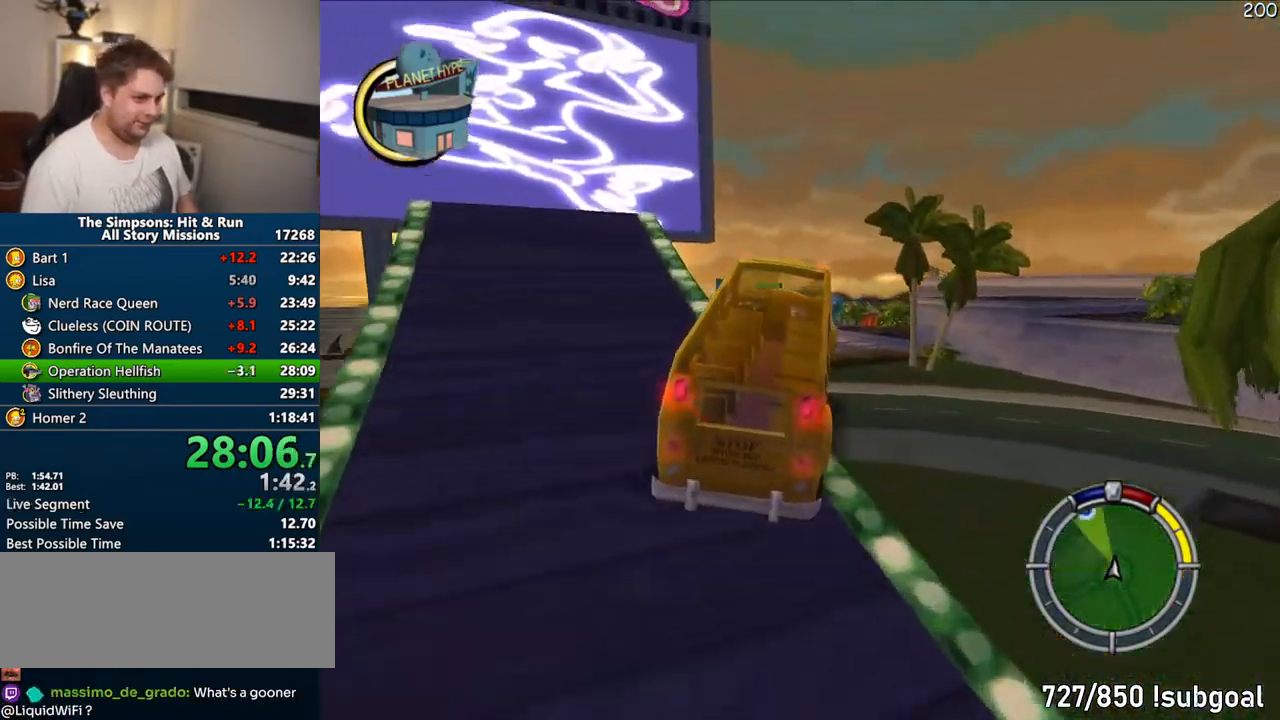
{"dt_ms": 500, "buttons": ["CROSS"], "left_stick": "center", "right_stick": "center", "events": [[50, "left_stick", "right"], [183, "left_stick", "center"]]}
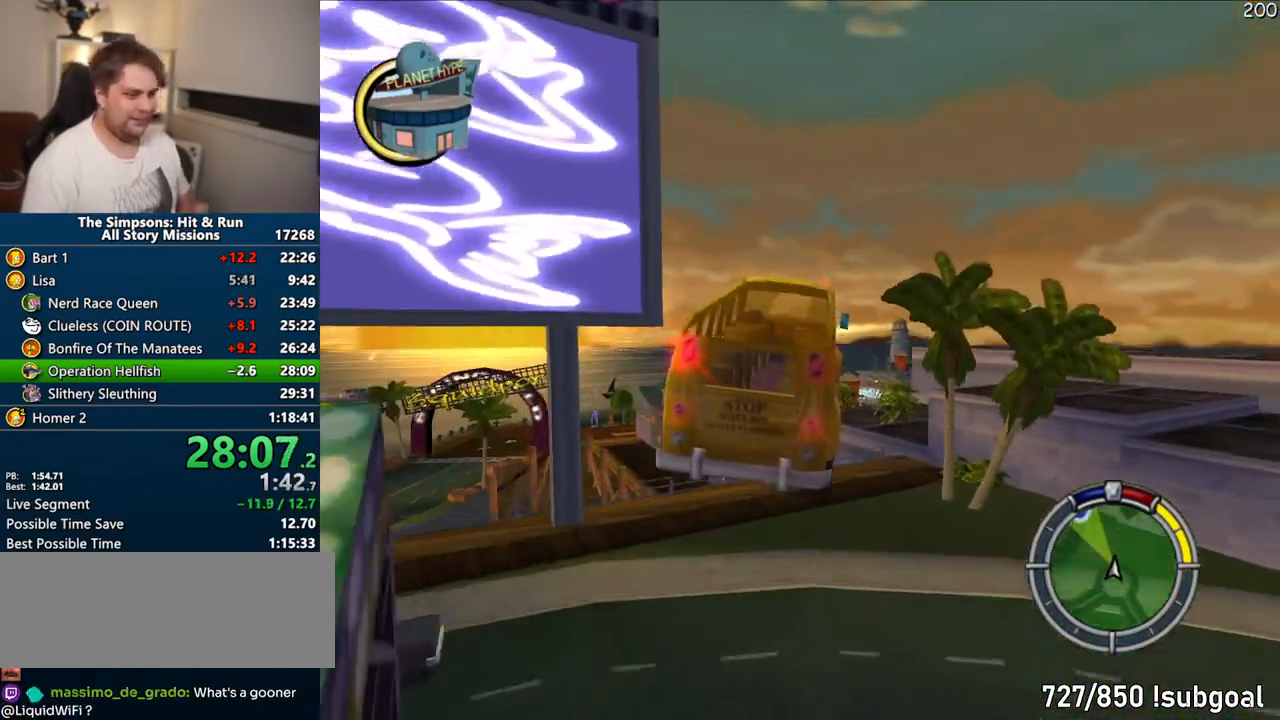
{"dt_ms": 500, "buttons": ["CROSS"], "left_stick": "center", "right_stick": "center", "events": []}
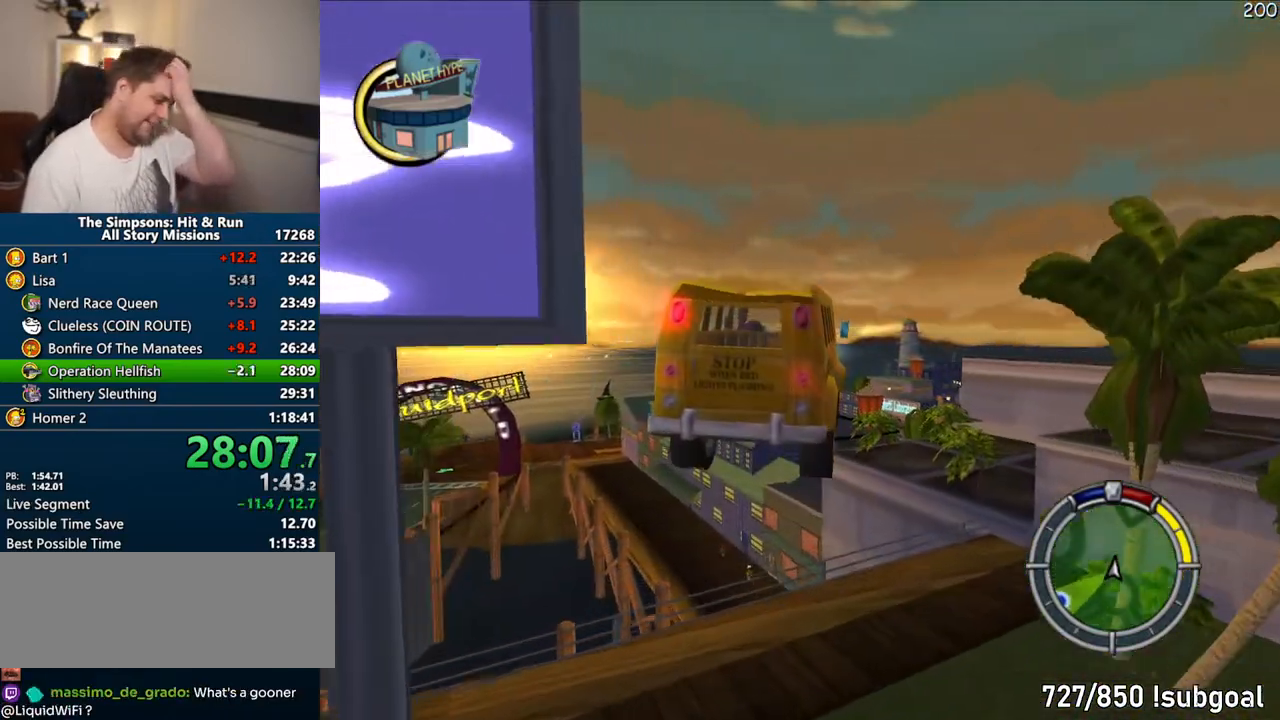
{"dt_ms": 500, "buttons": ["CROSS"], "left_stick": "center", "right_stick": "center", "events": []}
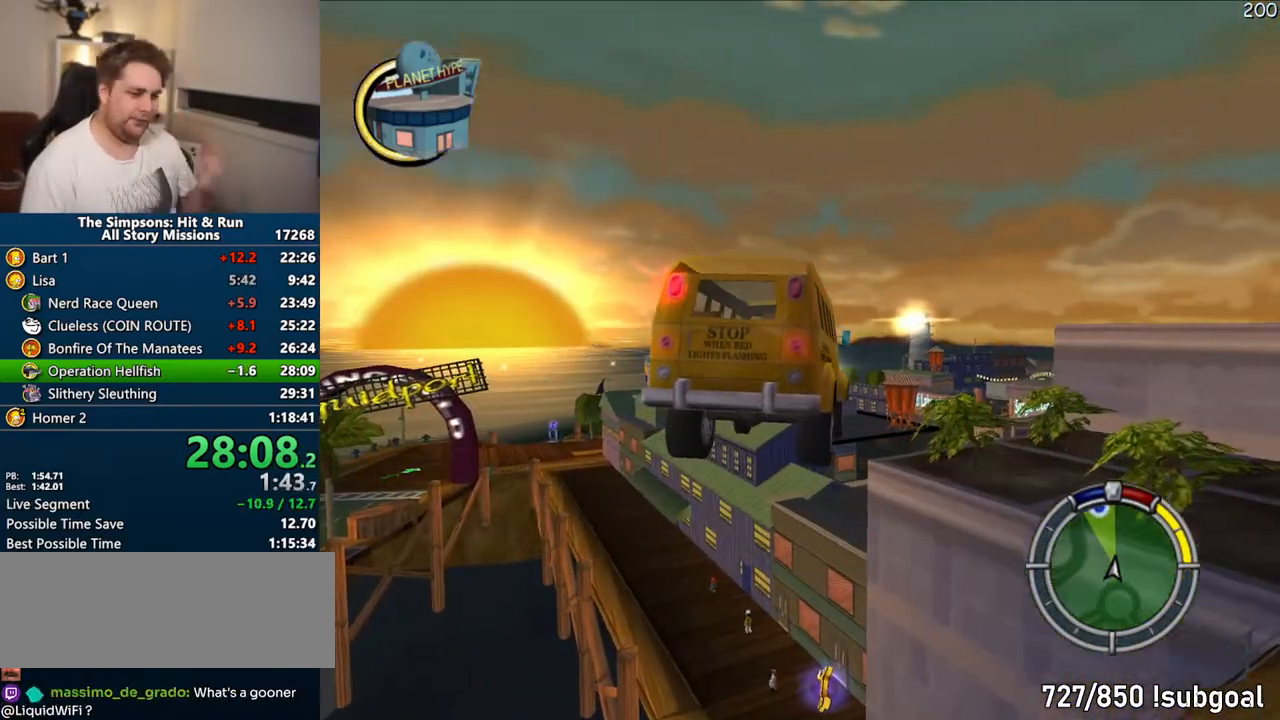
{"dt_ms": 500, "buttons": ["CROSS"], "left_stick": "center", "right_stick": "center", "events": []}
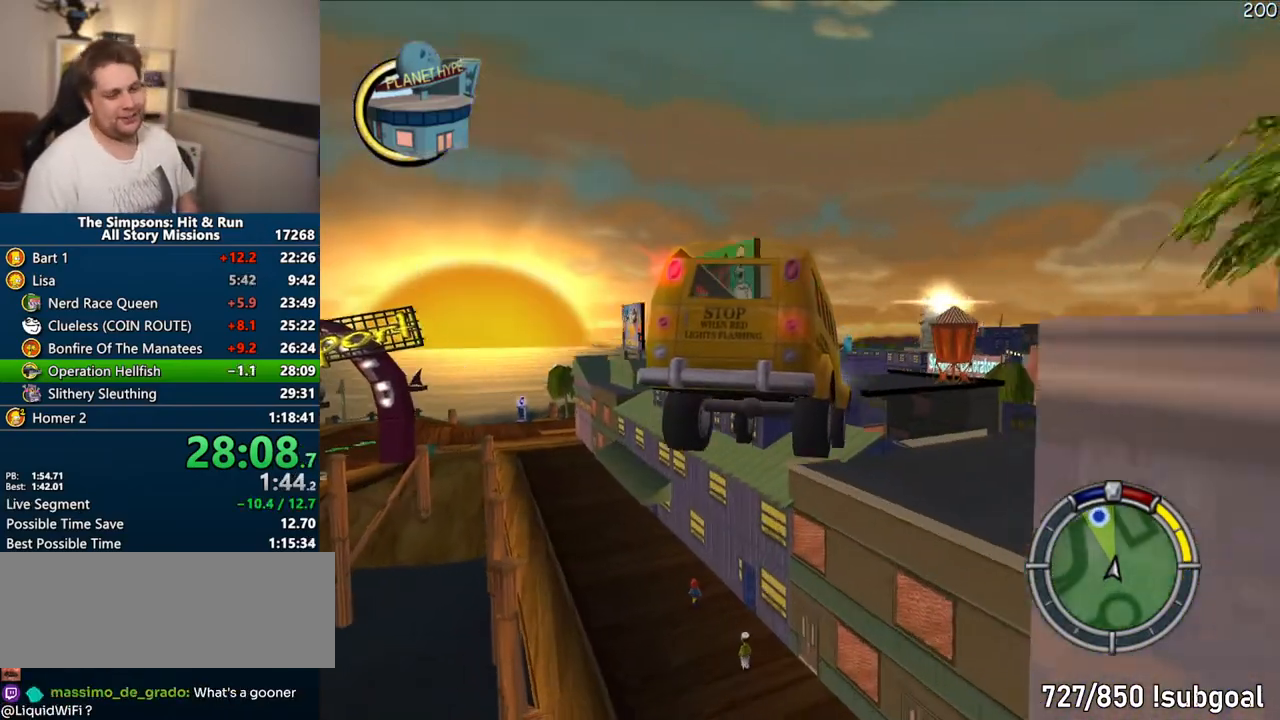
{"dt_ms": 500, "buttons": ["CROSS"], "left_stick": "center", "right_stick": "center", "events": [[350, "SELECT", "down"], [467, "SELECT", "up"]]}
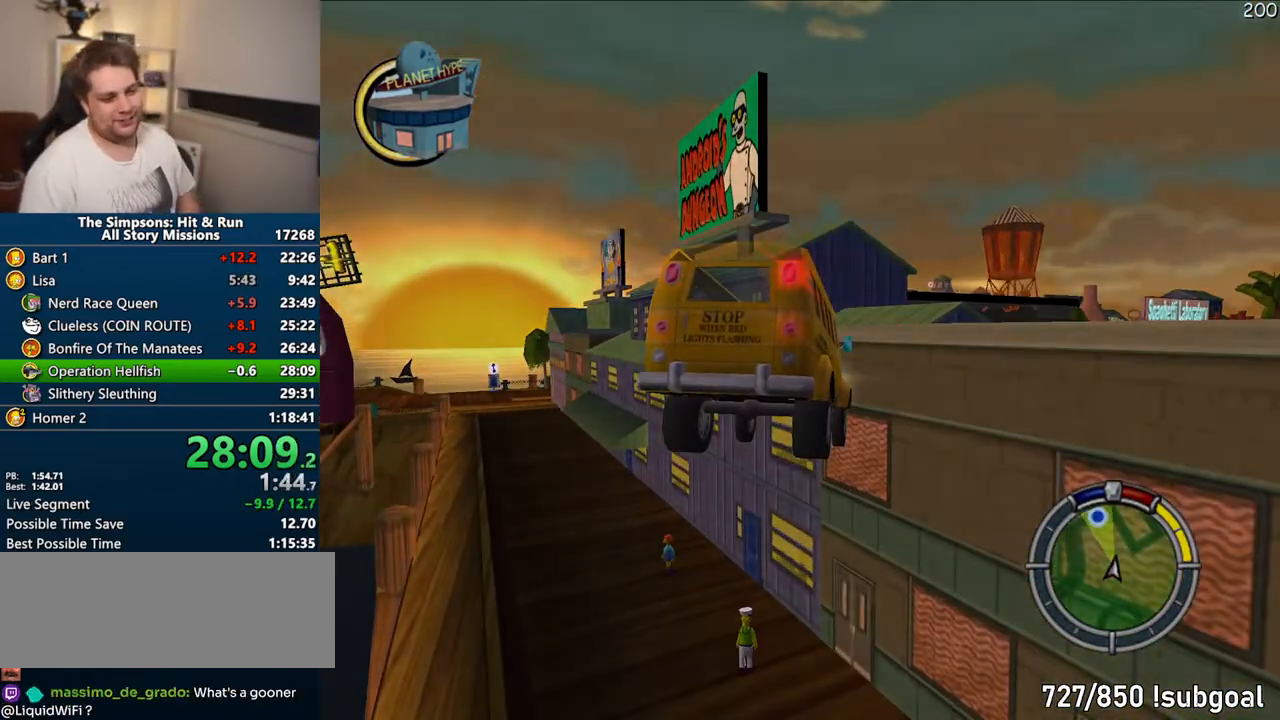
{"dt_ms": 500, "buttons": ["CROSS", "CIRCLE", "R1"], "left_stick": "center", "right_stick": "center", "events": [[417, "R1", "down"], [450, "CIRCLE", "down"]]}
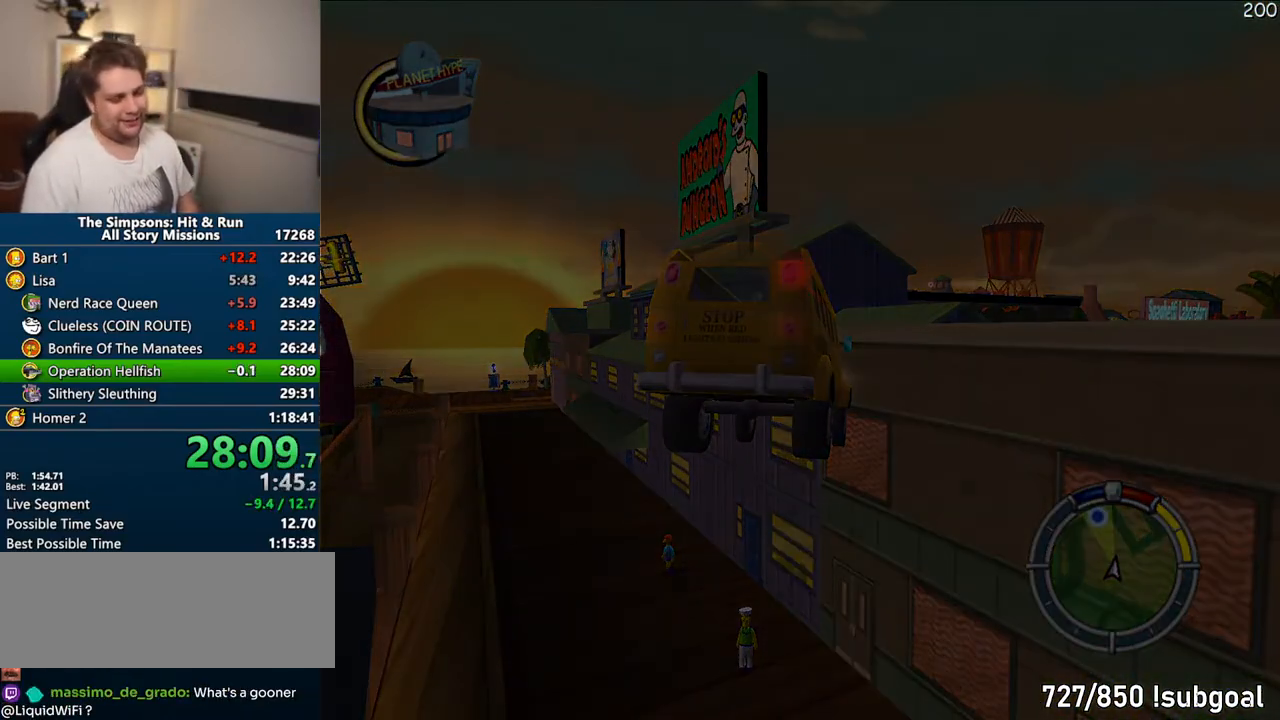
{"dt_ms": 500, "buttons": ["CROSS", "R1"], "left_stick": "center", "right_stick": "center", "events": [[100, "CIRCLE", "up"]]}
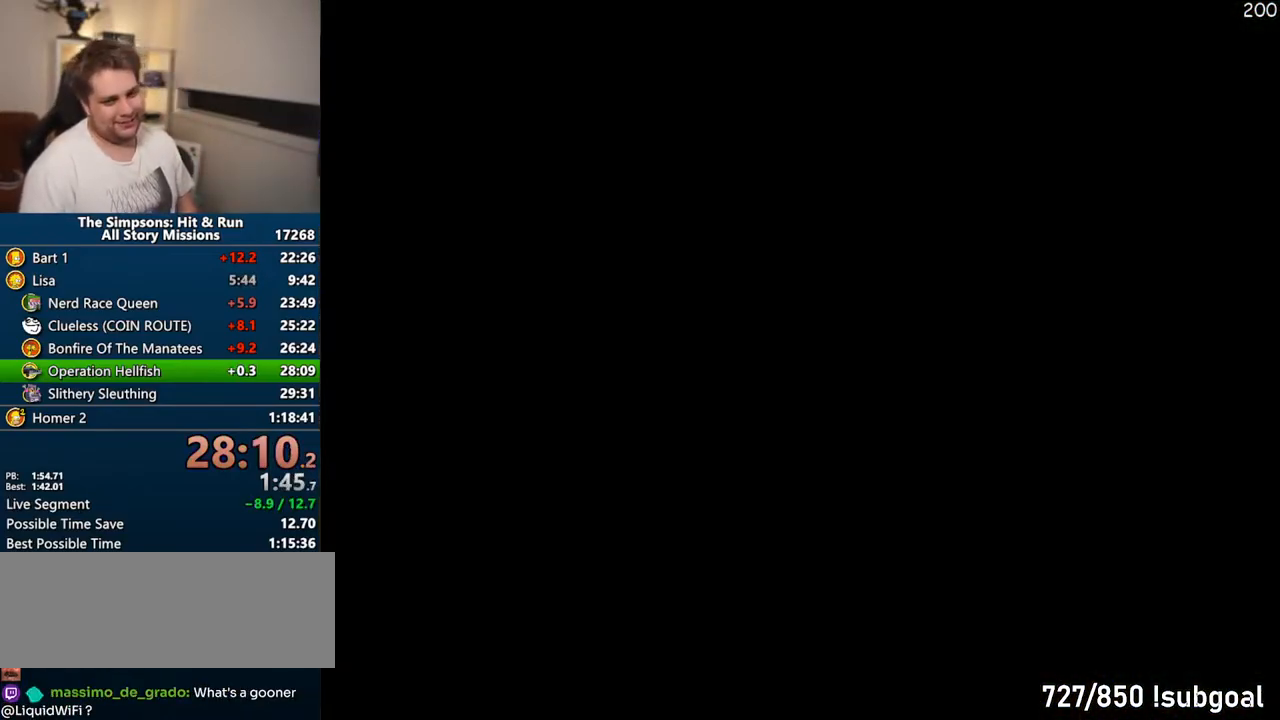
{"dt_ms": 500, "buttons": ["CROSS"], "left_stick": "center", "right_stick": "center", "events": [[500, "R1", "up"]]}
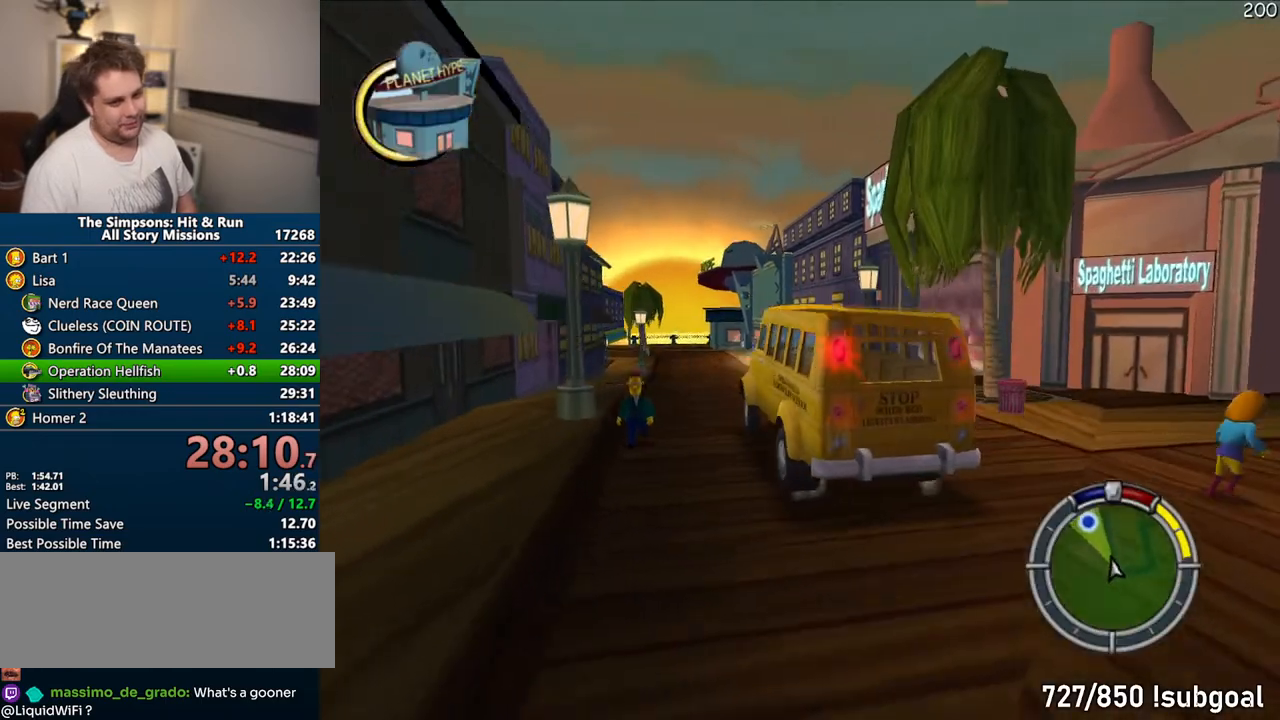
{"dt_ms": 500, "buttons": ["CROSS"], "left_stick": "center", "right_stick": "center", "events": []}
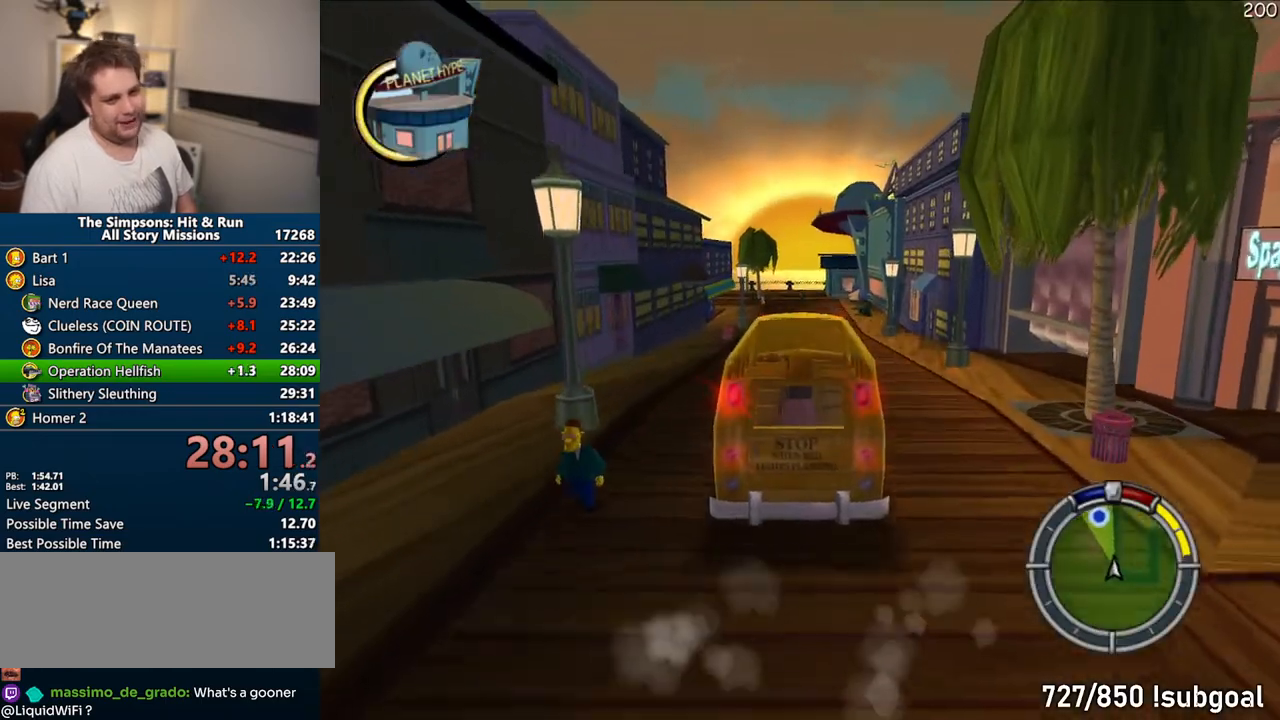
{"dt_ms": 1000, "buttons": ["CROSS"], "left_stick": "center", "right_stick": "center"}